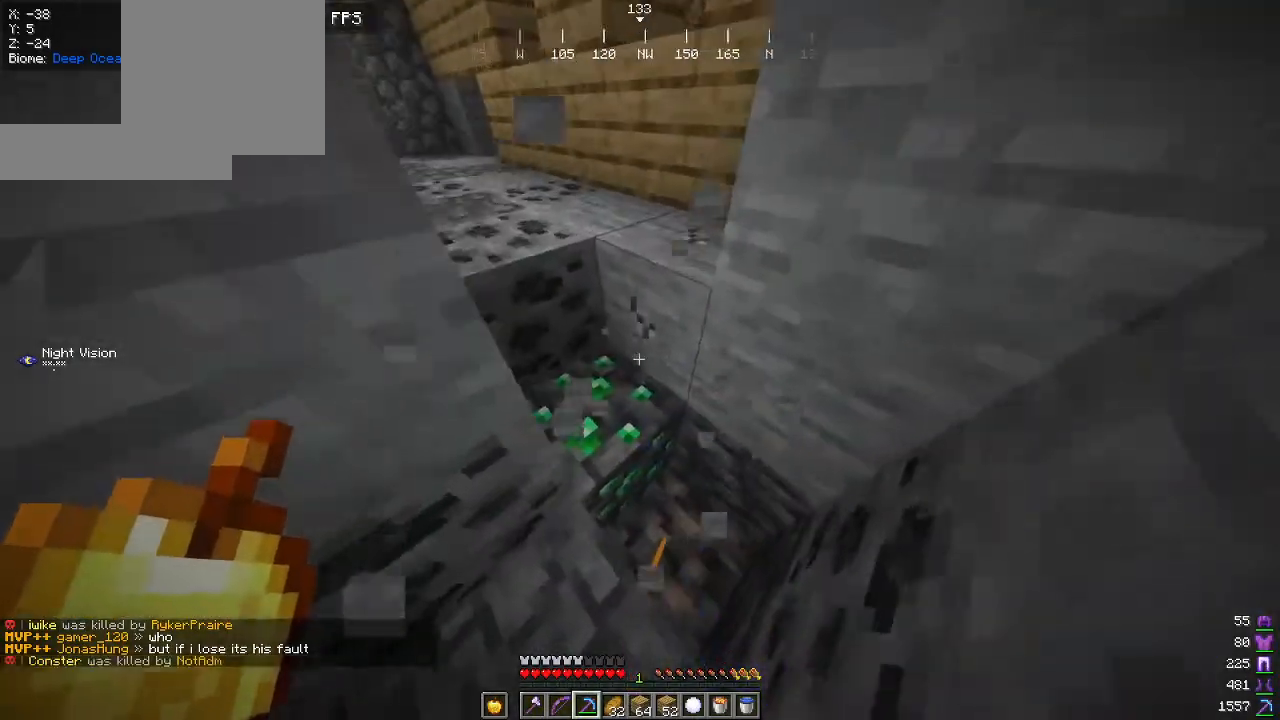
Gameplay with keyboard and mouse; each line is a JSON object with the keys and mouse buttons held at the frame after it. "events" lists presses ("down") and releases ("up") of "a", "d", "s", "w", "mouse_left" and "mouse_right" between this image and that frame as [ms after this image, input, new state], when the widget could be followed in between. "mouse_left", "mouse_right" = the "left", "right" buttons of the "mouse" list. No other keys are recorded. Fast repeated clicks can show as one long hold. Mouse movement is not recorded.
{"keys": [], "mouse": ["left"], "events": [[100, "w", "up"], [150, "d", "up"]]}
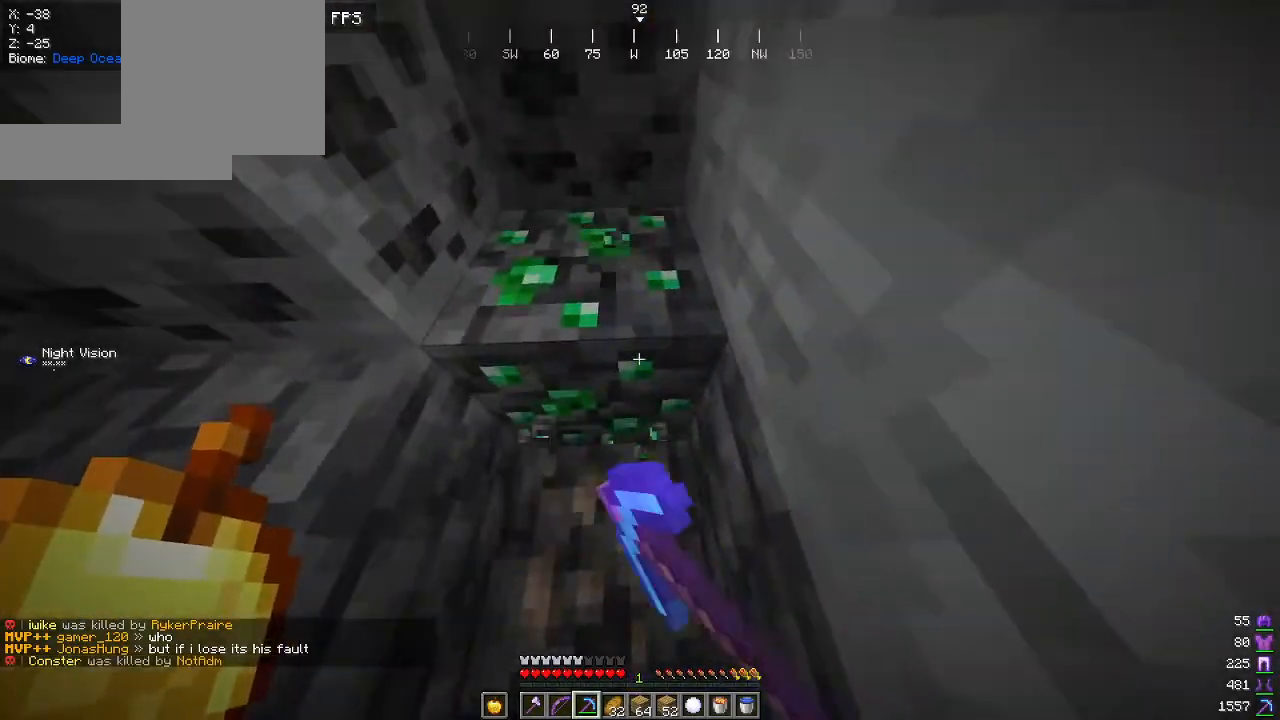
{"keys": [], "mouse": ["left"], "events": []}
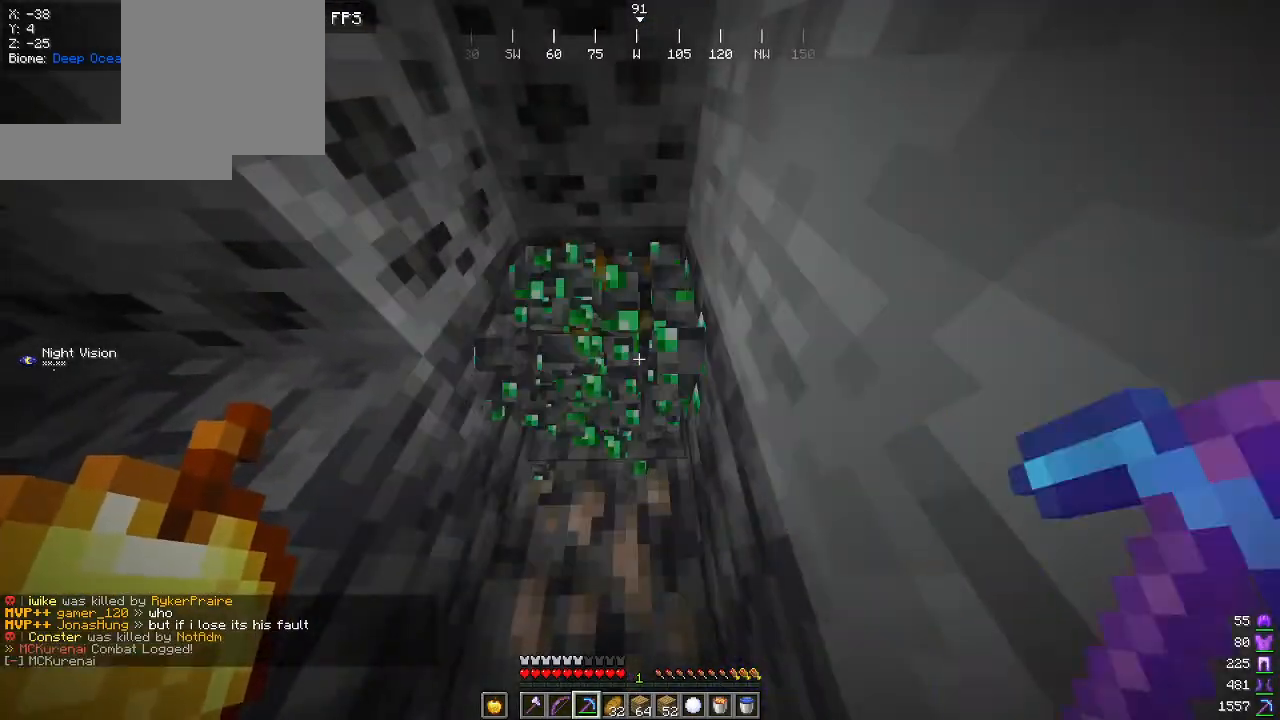
{"keys": [], "mouse": ["left"], "events": [[217, "w", "down"], [234, "a", "down"], [384, "a", "up"], [400, "w", "up"]]}
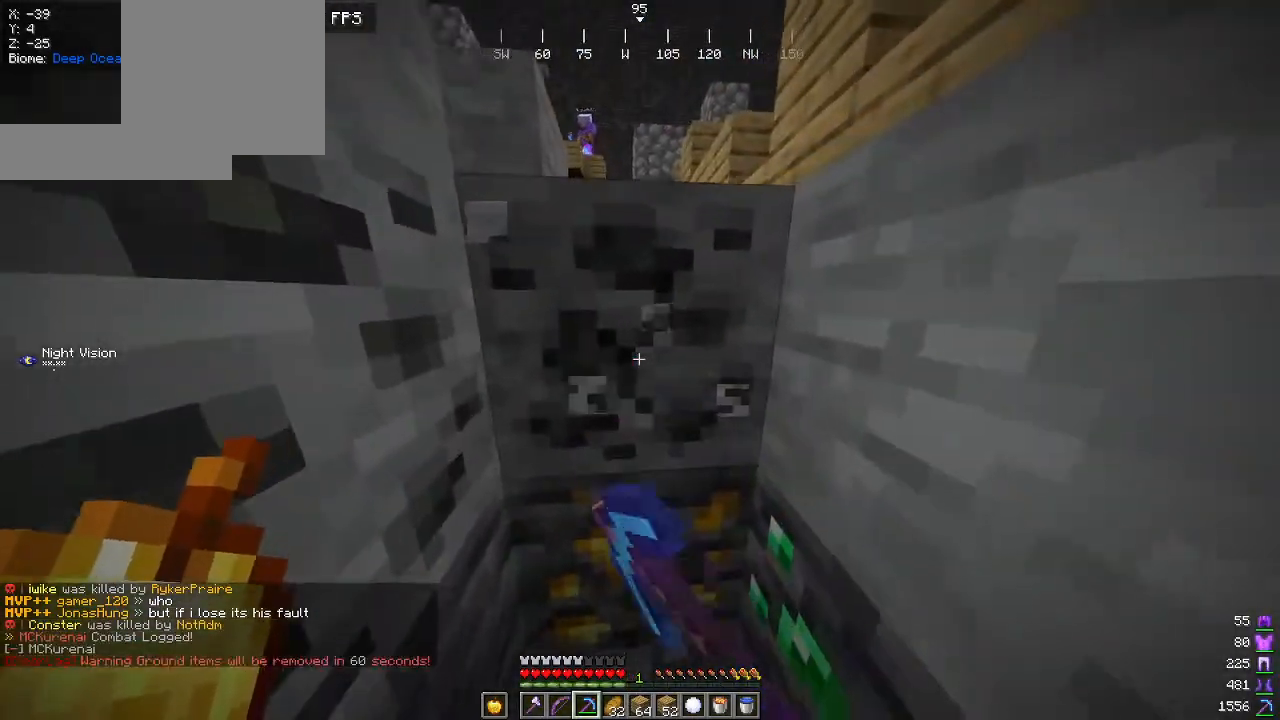
{"keys": [], "mouse": ["left"], "events": []}
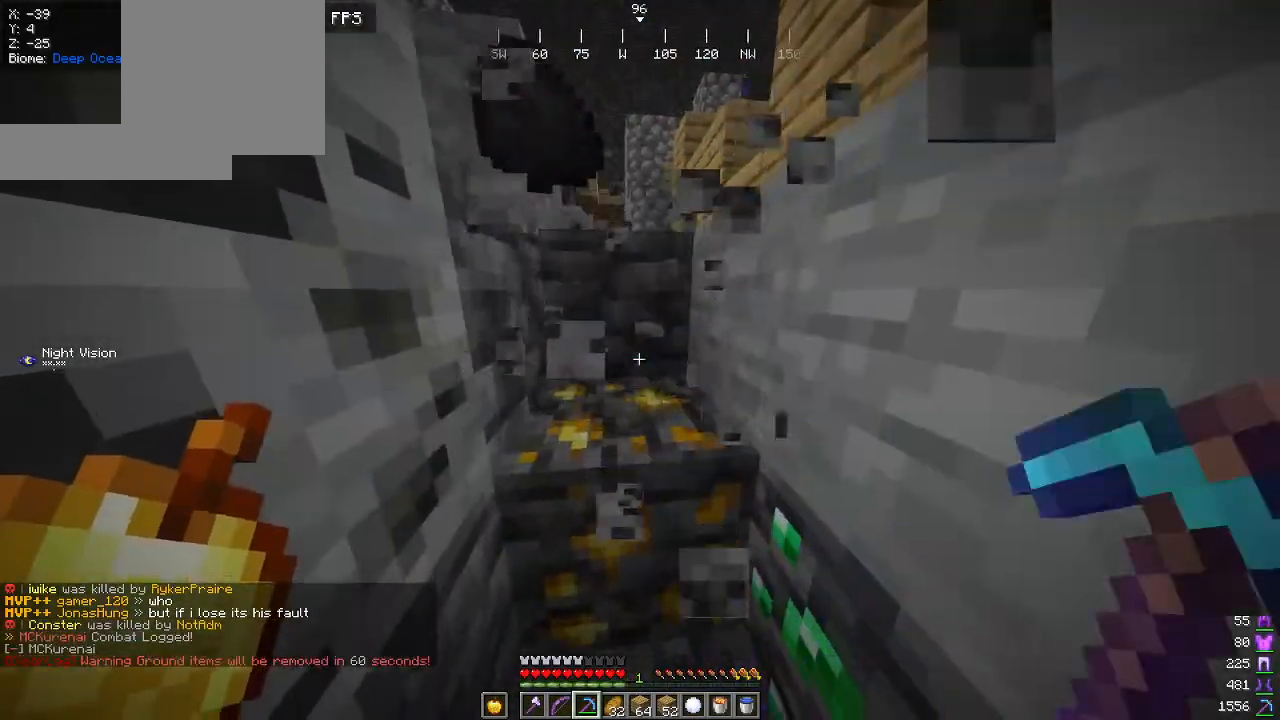
{"keys": [], "mouse": ["left"], "events": [[34, "a", "down"], [167, "a", "up"]]}
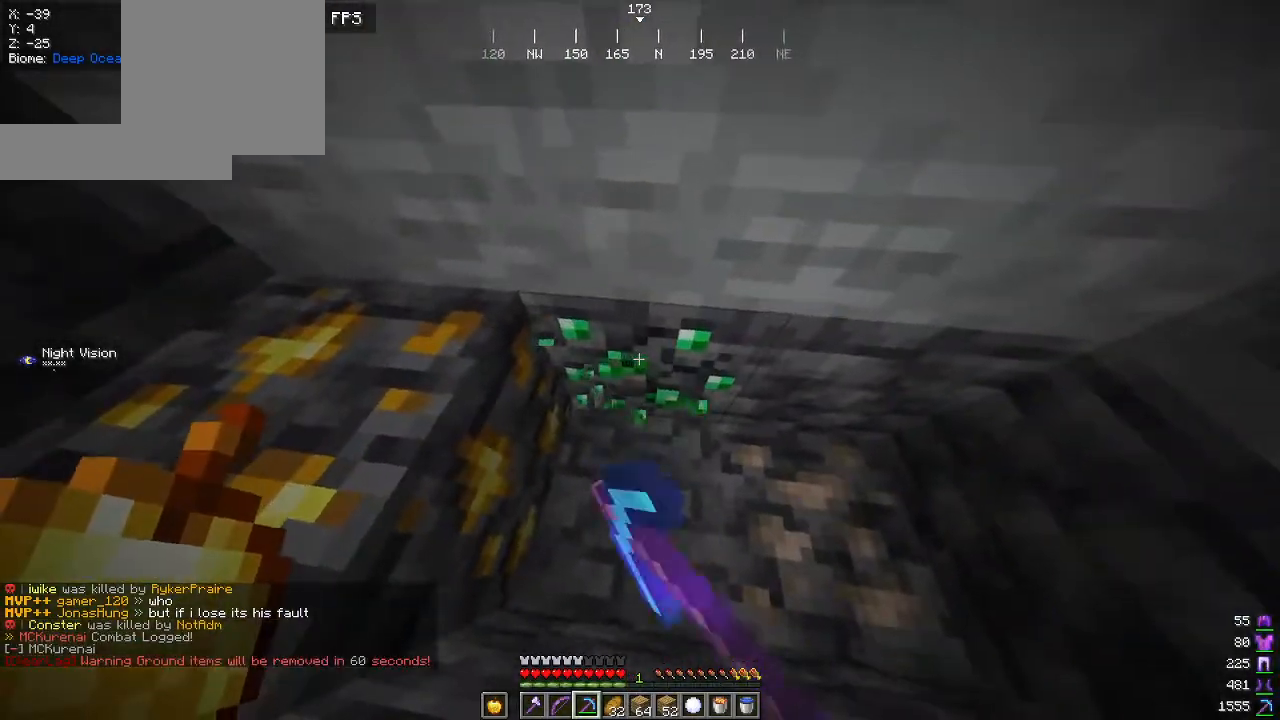
{"keys": [], "mouse": ["left"], "events": []}
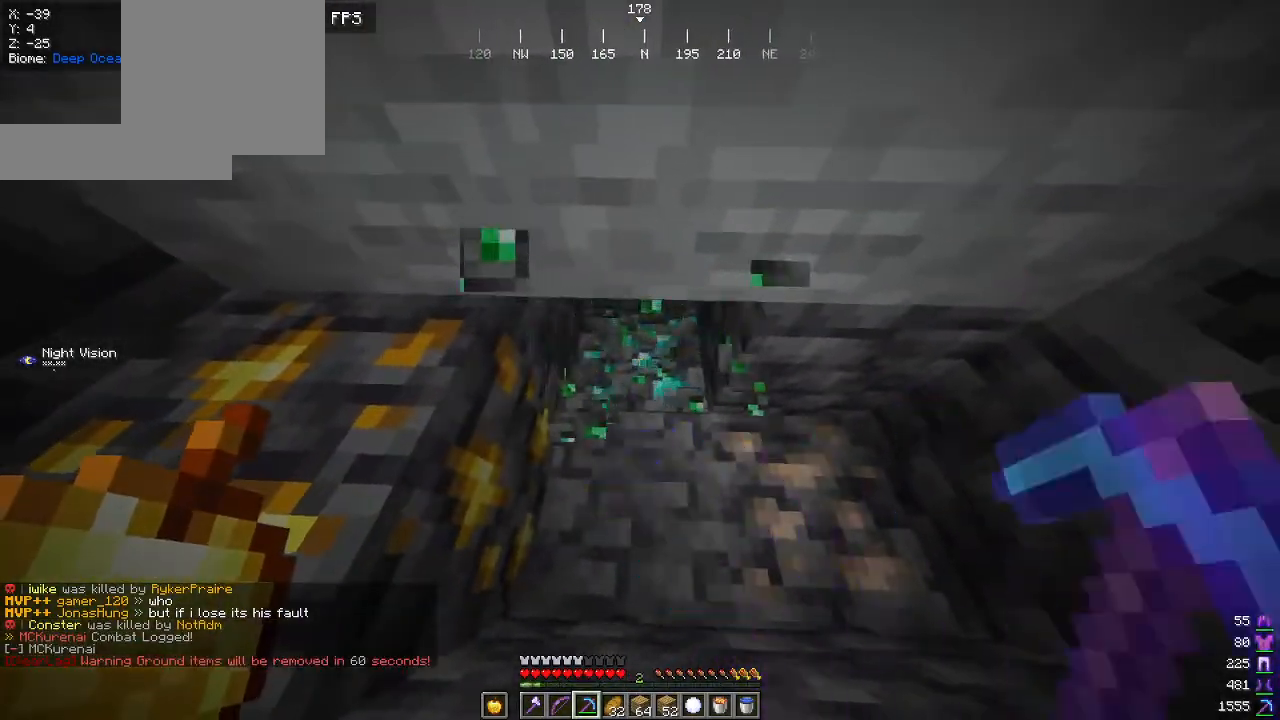
{"keys": ["a", "w"], "mouse": [], "events": [[84, "w", "down"], [100, "d", "down"], [134, "mouse_left", "up"], [350, "a", "down"], [417, "d", "up"]]}
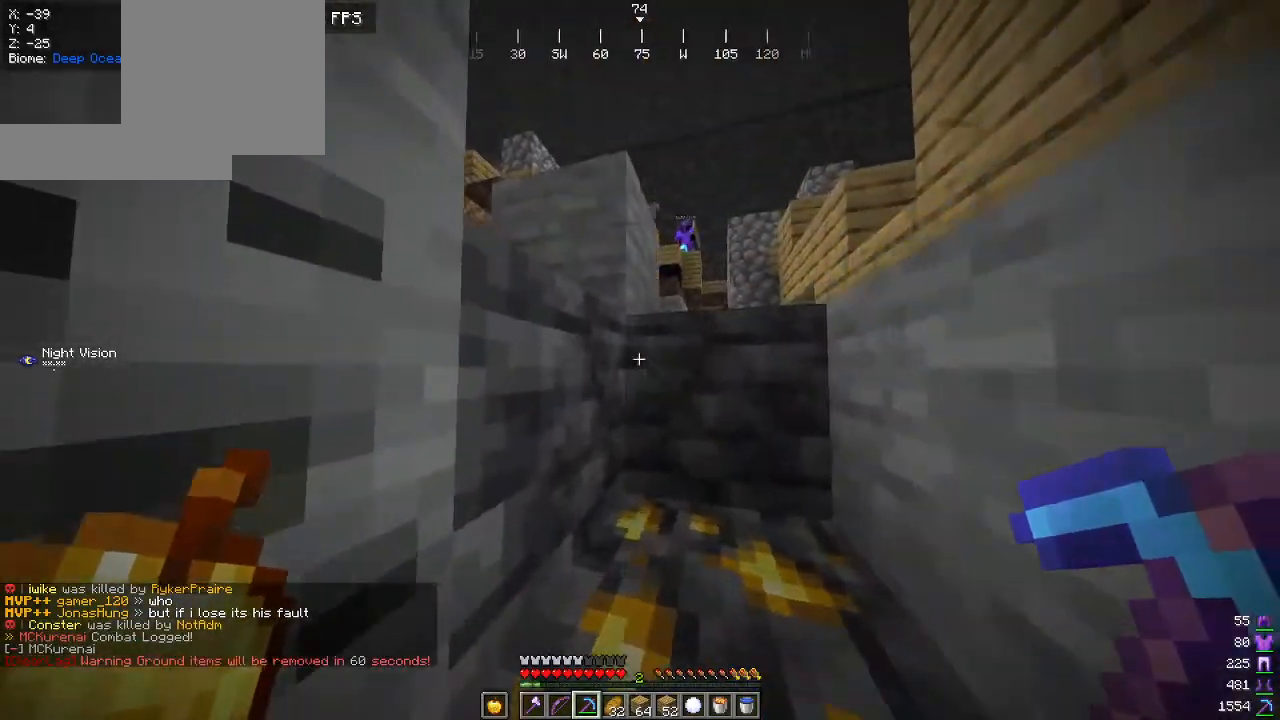
{"keys": ["w"], "mouse": [], "events": [[50, "a", "up"]]}
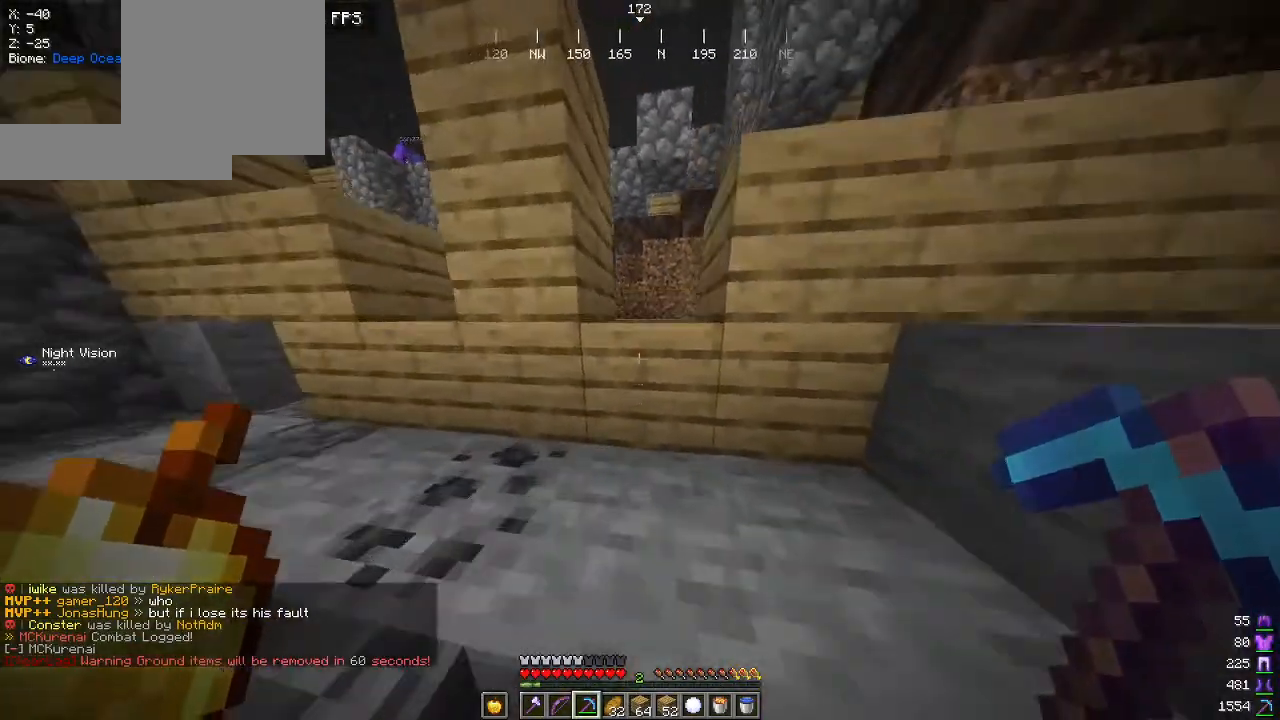
{"keys": ["d", "w"], "mouse": [], "events": [[250, "d", "down"]]}
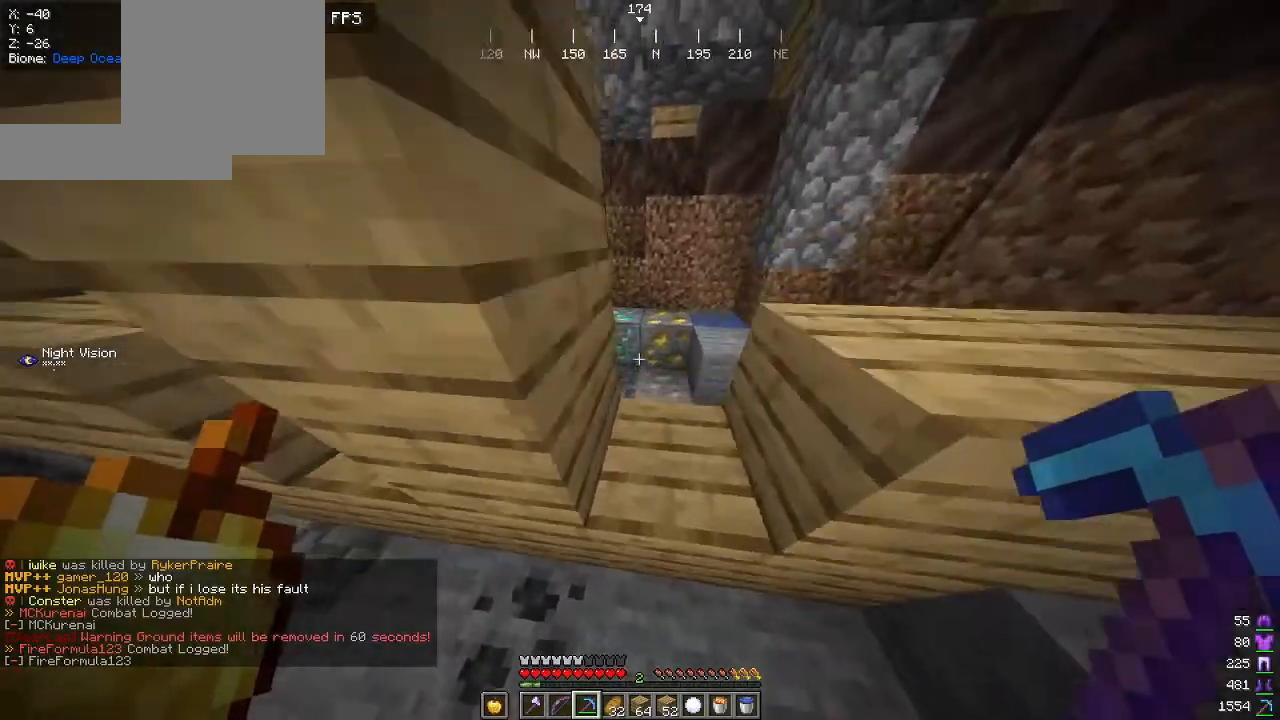
{"keys": ["w"], "mouse": ["left"], "events": [[17, "d", "up"], [200, "mouse_left", "down"]]}
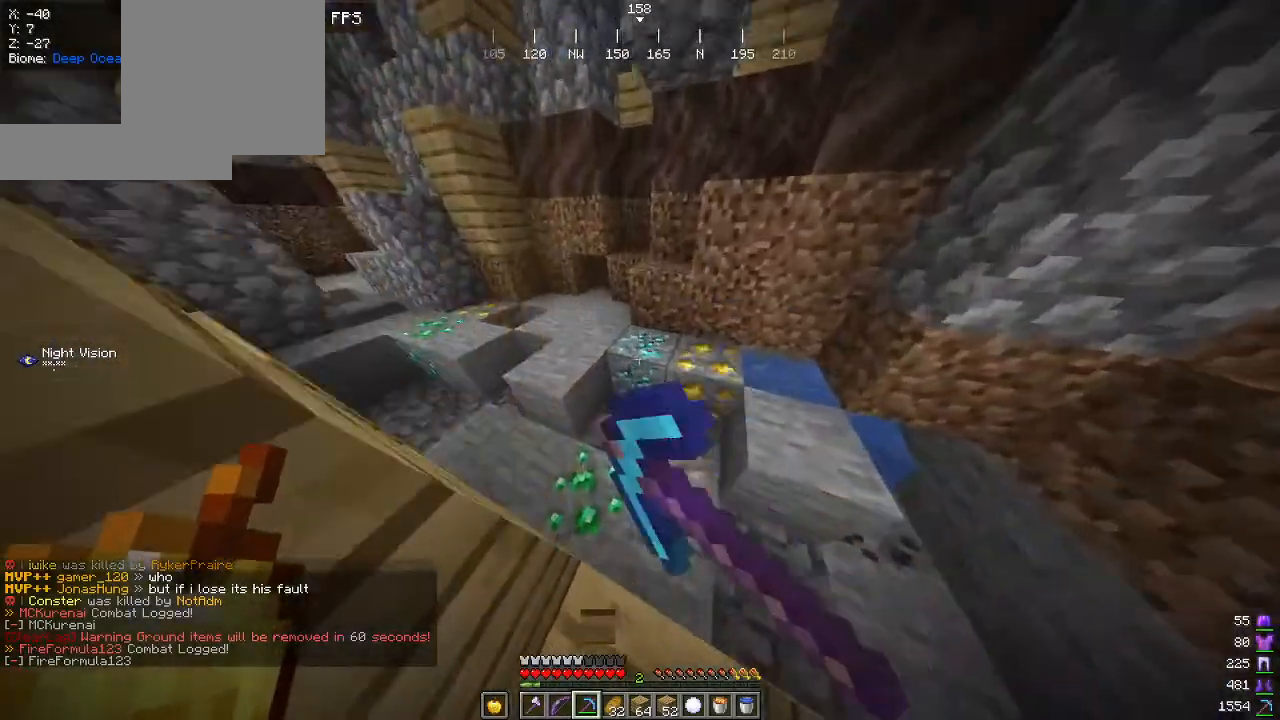
{"keys": ["w"], "mouse": ["left"], "events": []}
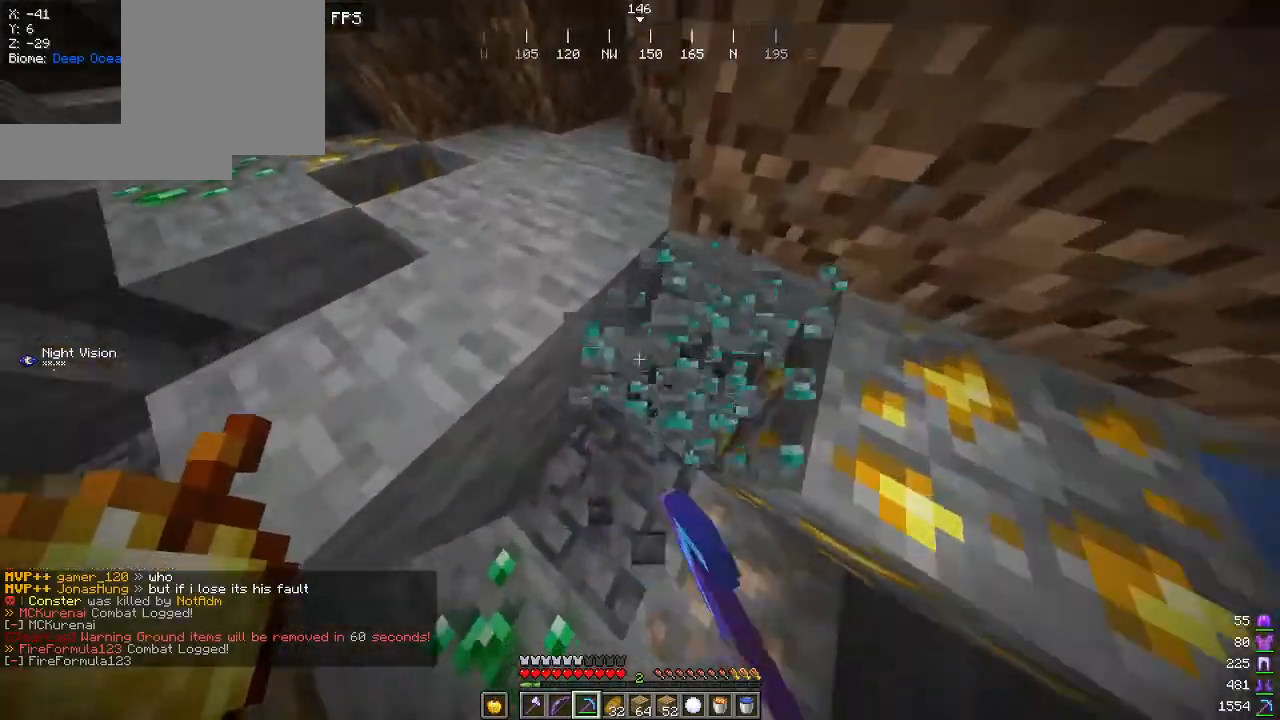
{"keys": ["a", "w"], "mouse": [], "events": [[34, "d", "down"], [250, "mouse_left", "up"], [300, "d", "up"], [300, "w", "up"], [317, "a", "down"], [417, "w", "down"]]}
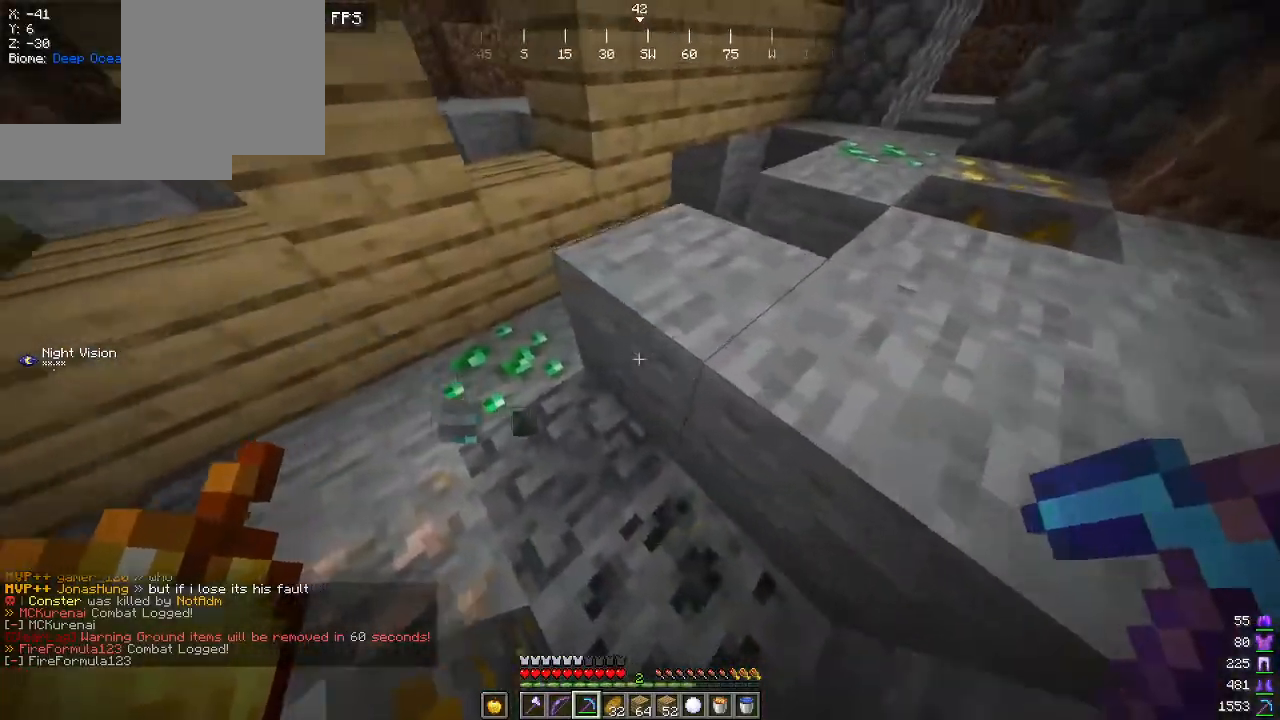
{"keys": ["w"], "mouse": ["left"], "events": [[117, "mouse_left", "down"], [400, "a", "up"]]}
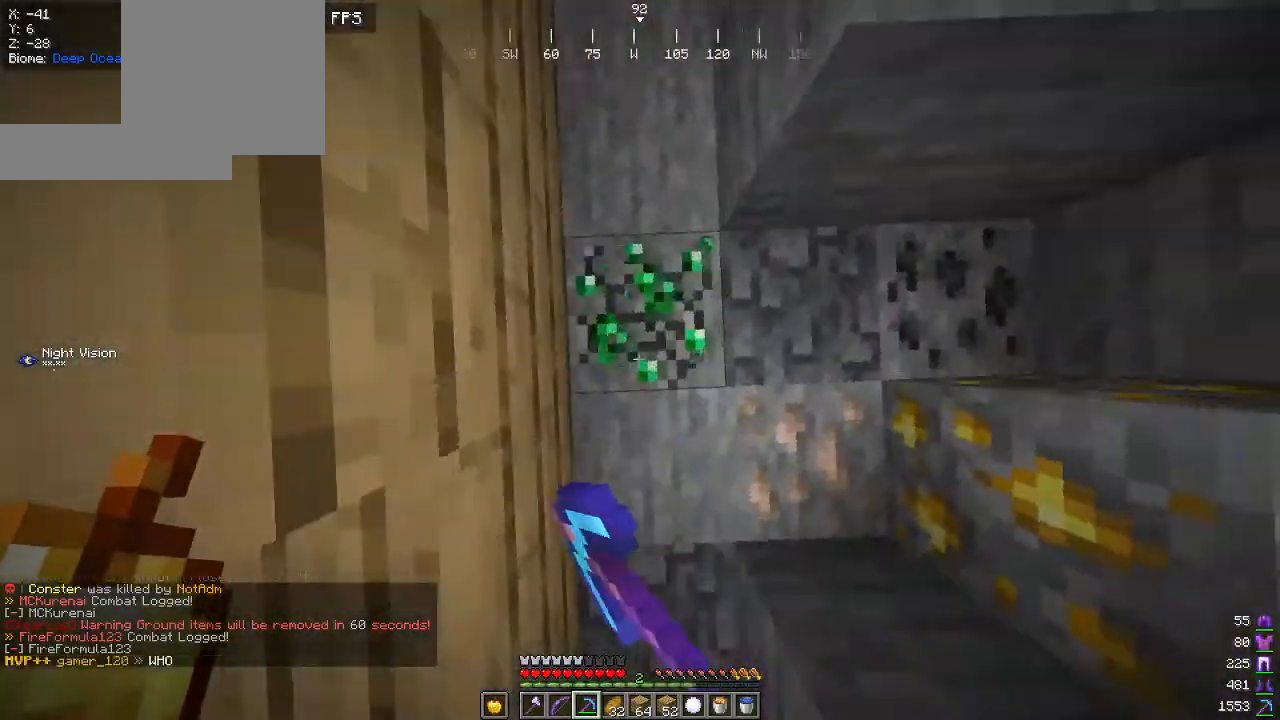
{"keys": ["w"], "mouse": ["left"], "events": [[34, "w", "up"], [367, "w", "down"]]}
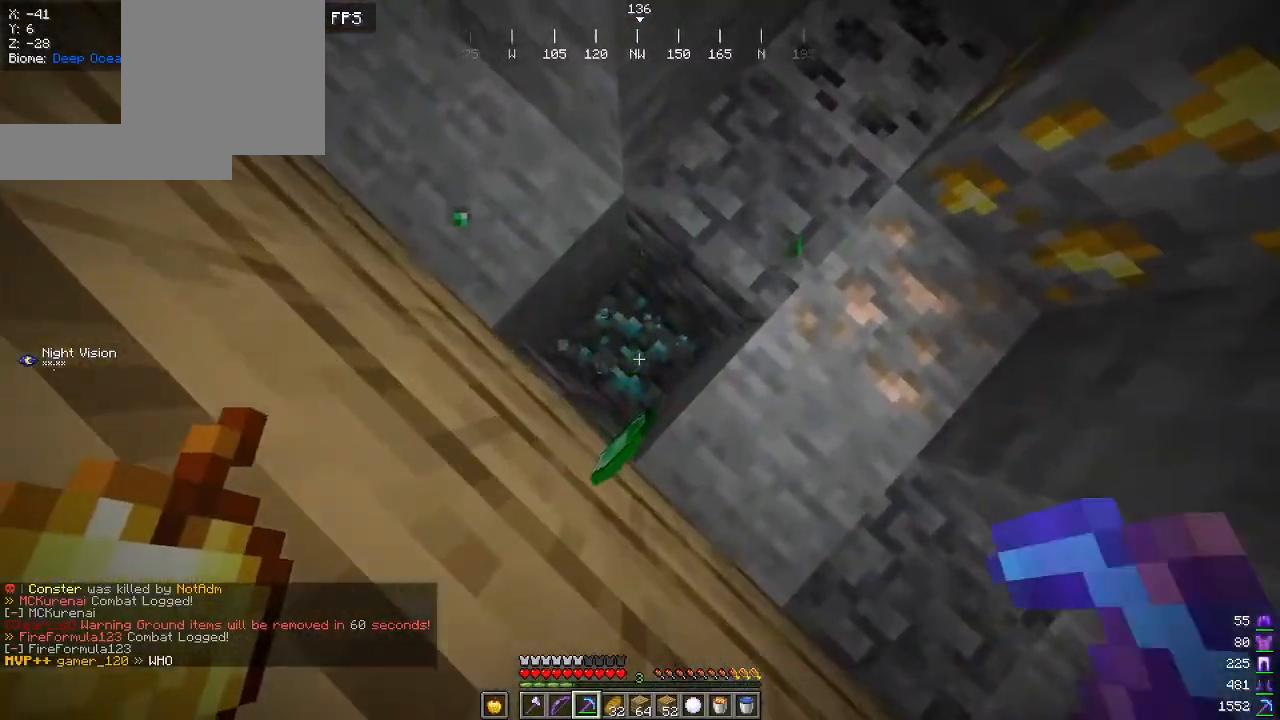
{"keys": ["w"], "mouse": ["left"], "events": [[134, "w", "up"], [334, "a", "down"], [367, "w", "down"], [417, "a", "up"]]}
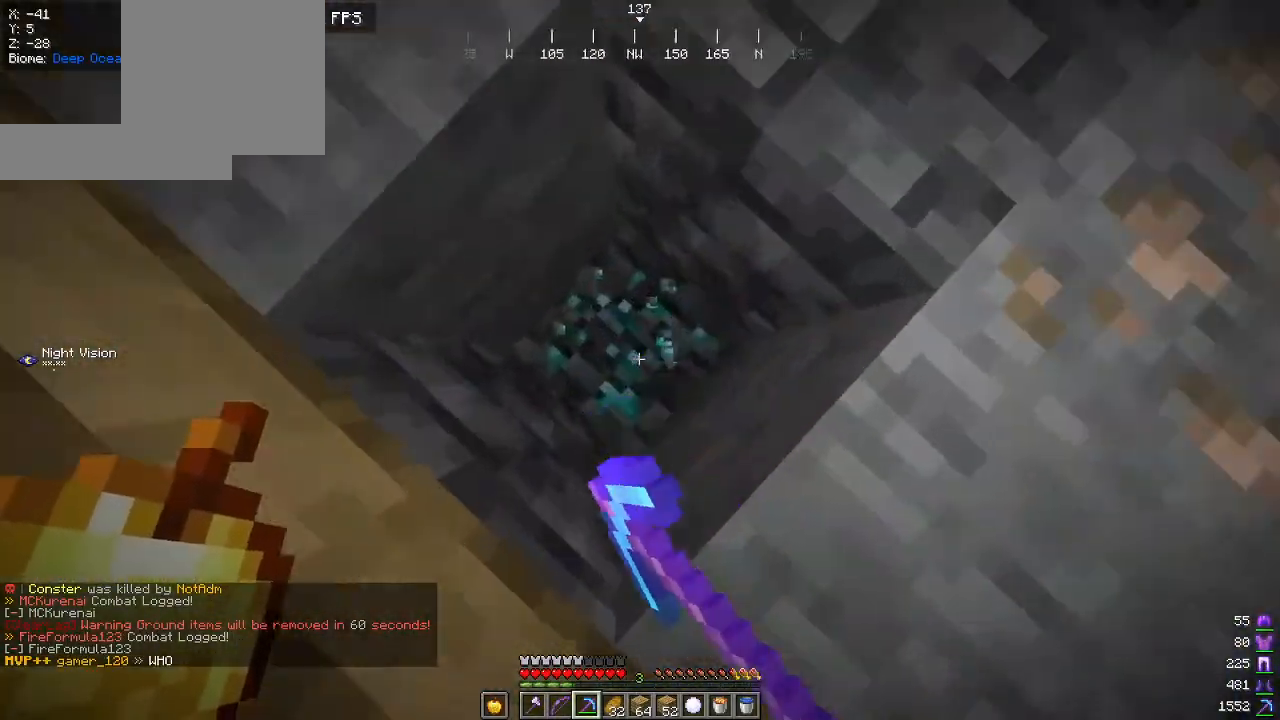
{"keys": [], "mouse": ["left"], "events": [[200, "w", "up"]]}
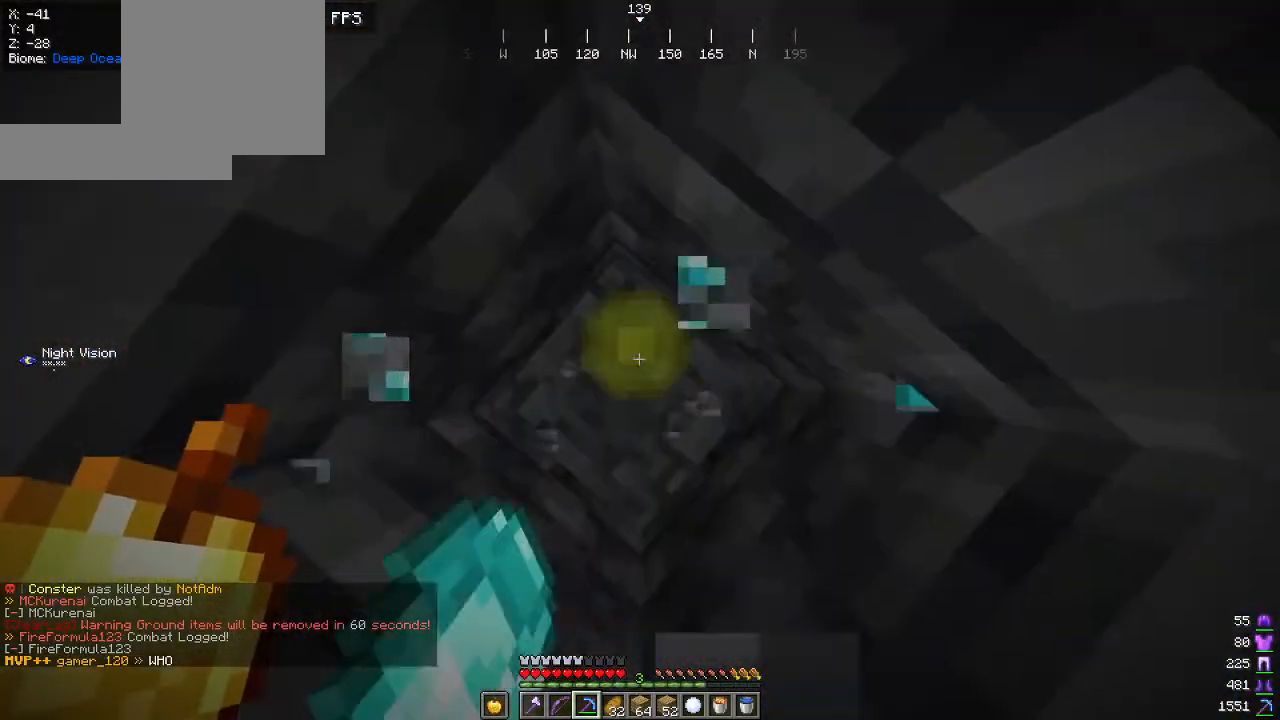
{"keys": [], "mouse": ["left"], "events": []}
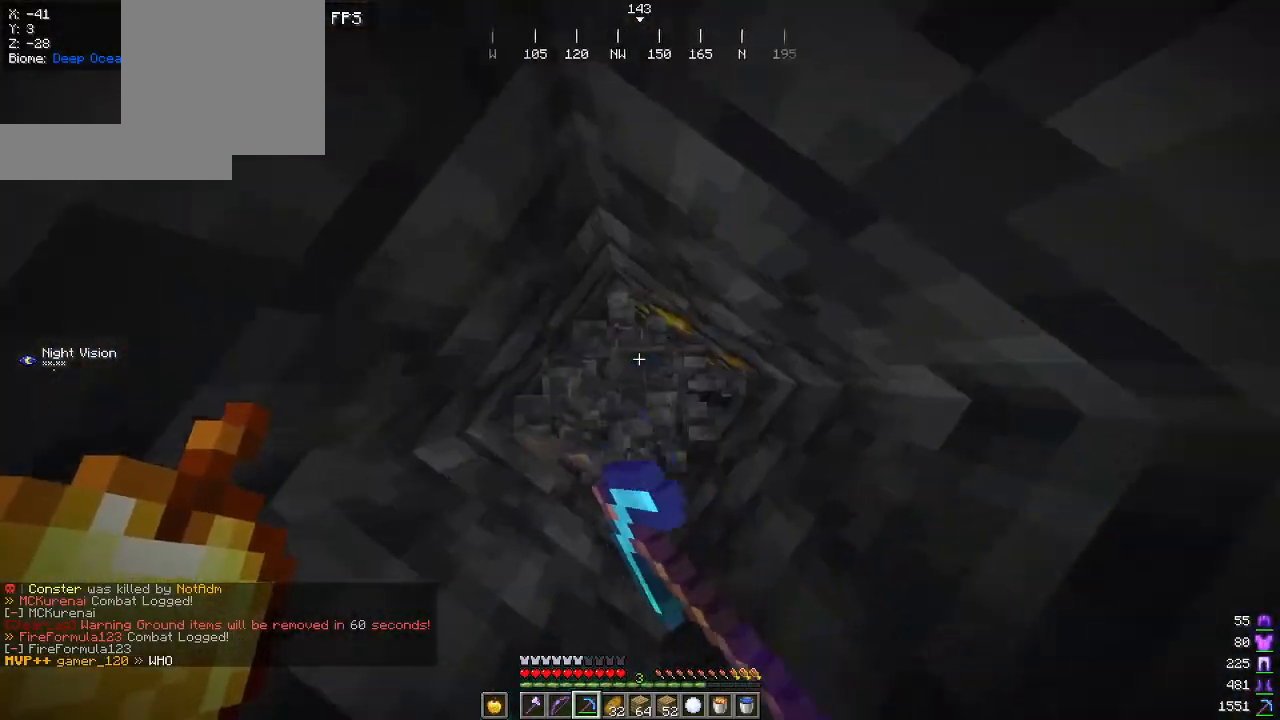
{"keys": ["s"], "mouse": [], "events": [[84, "s", "down"], [217, "a", "down"], [300, "mouse_left", "up"], [500, "a", "up"]]}
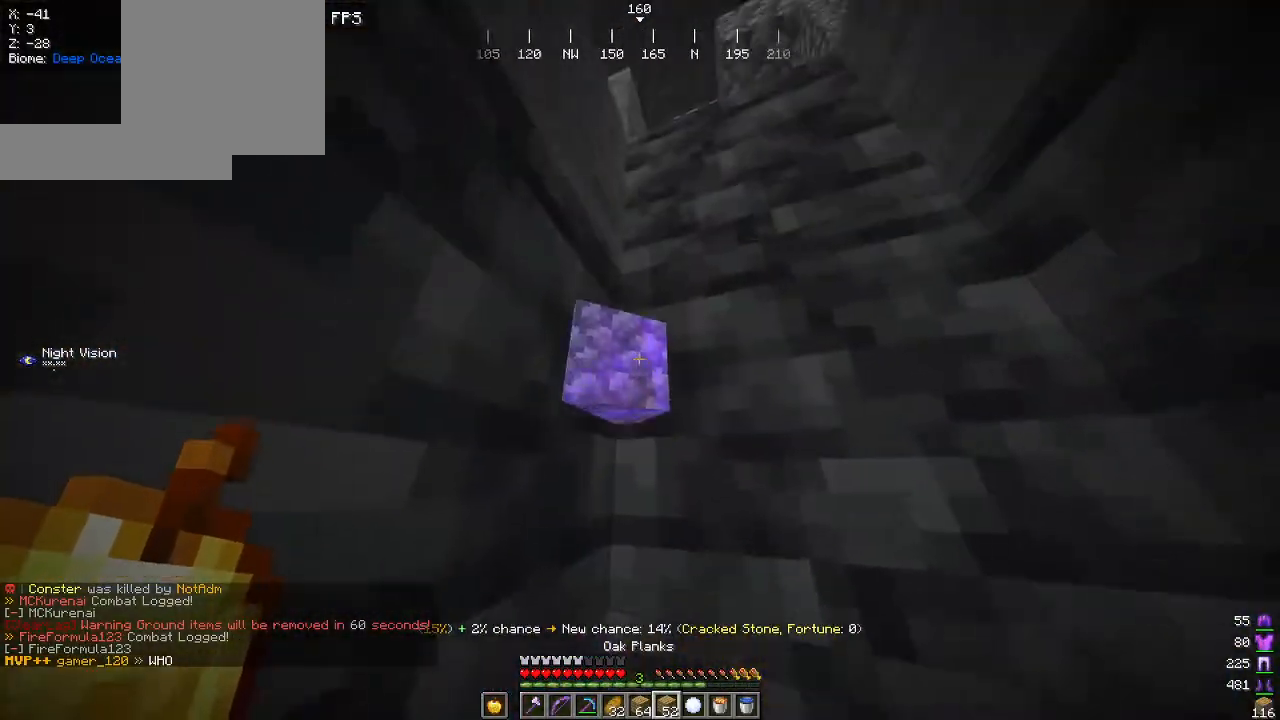
{"keys": [], "mouse": [], "events": [[17, "s", "up"], [284, "mouse_right", "down"], [484, "mouse_right", "up"]]}
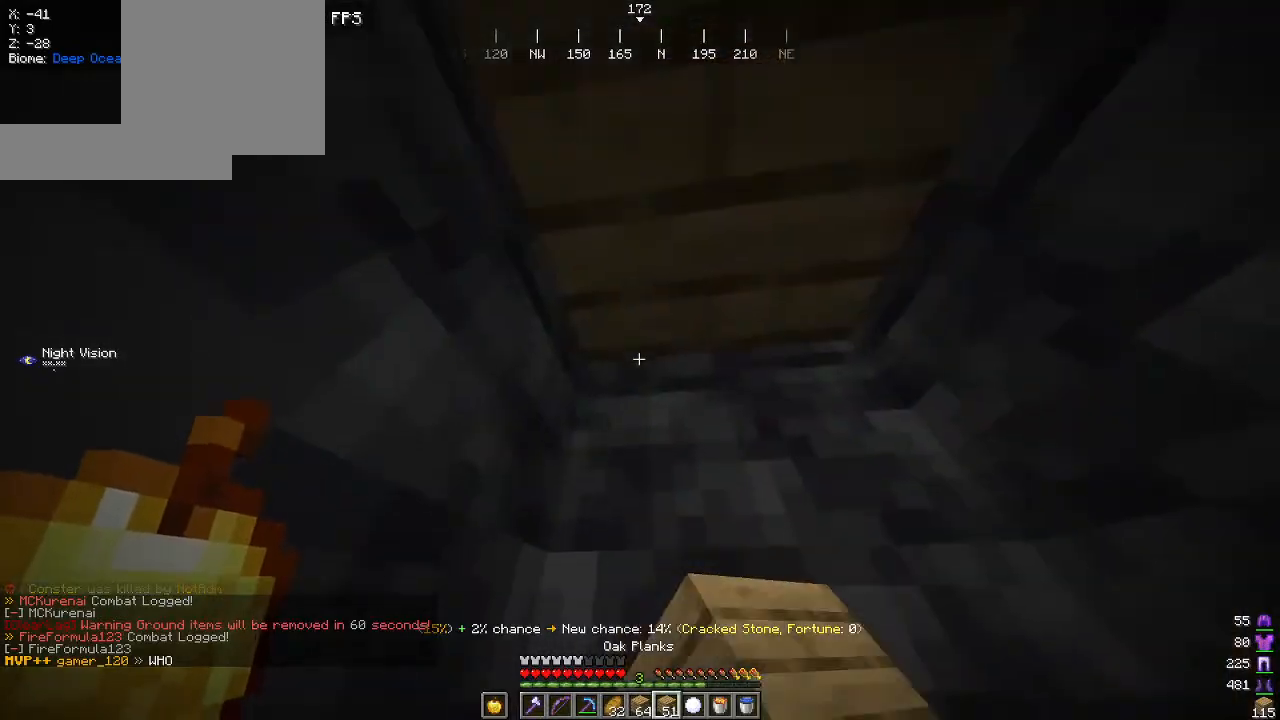
{"keys": [], "mouse": [], "events": []}
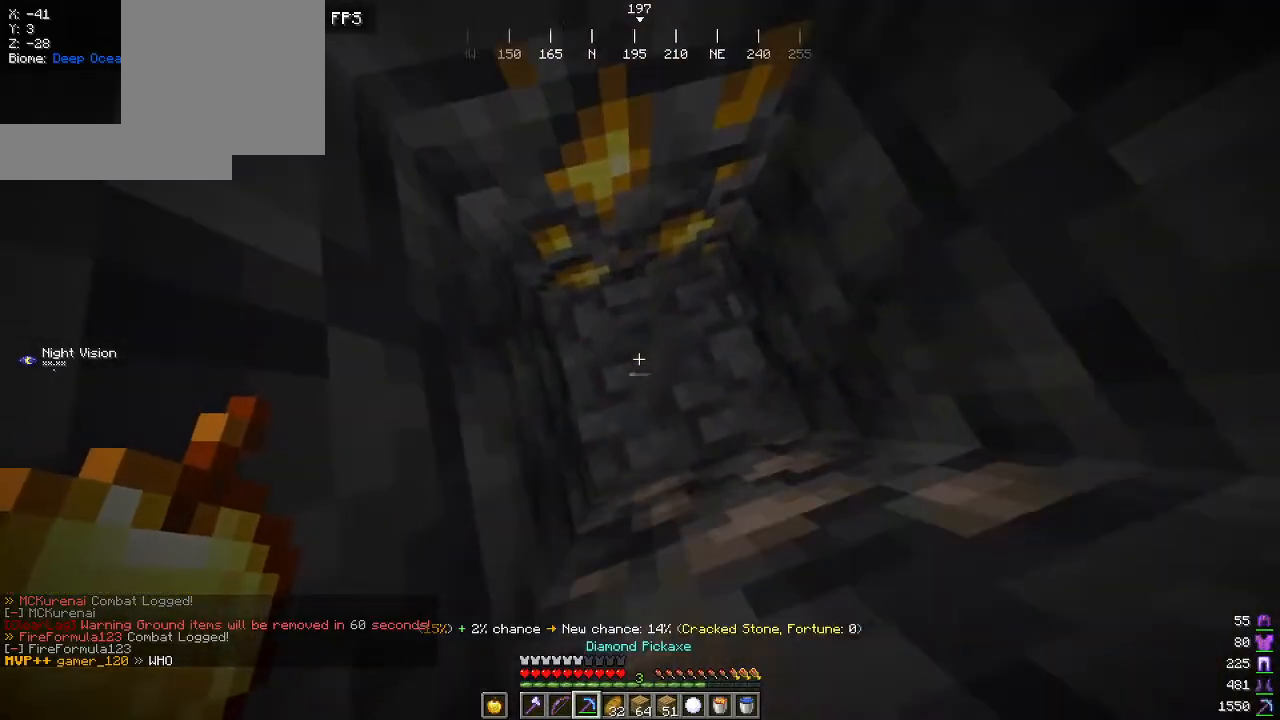
{"keys": [], "mouse": ["left"], "events": [[267, "mouse_left", "down"]]}
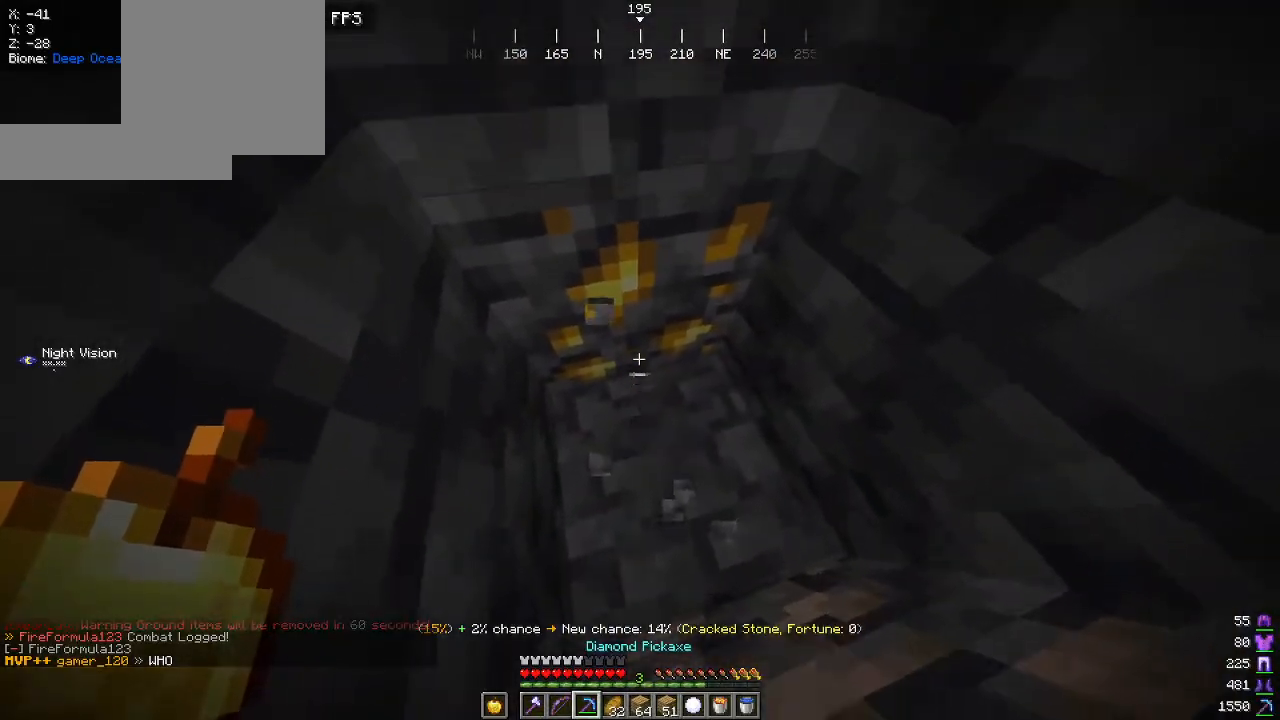
{"keys": [], "mouse": ["left"], "events": []}
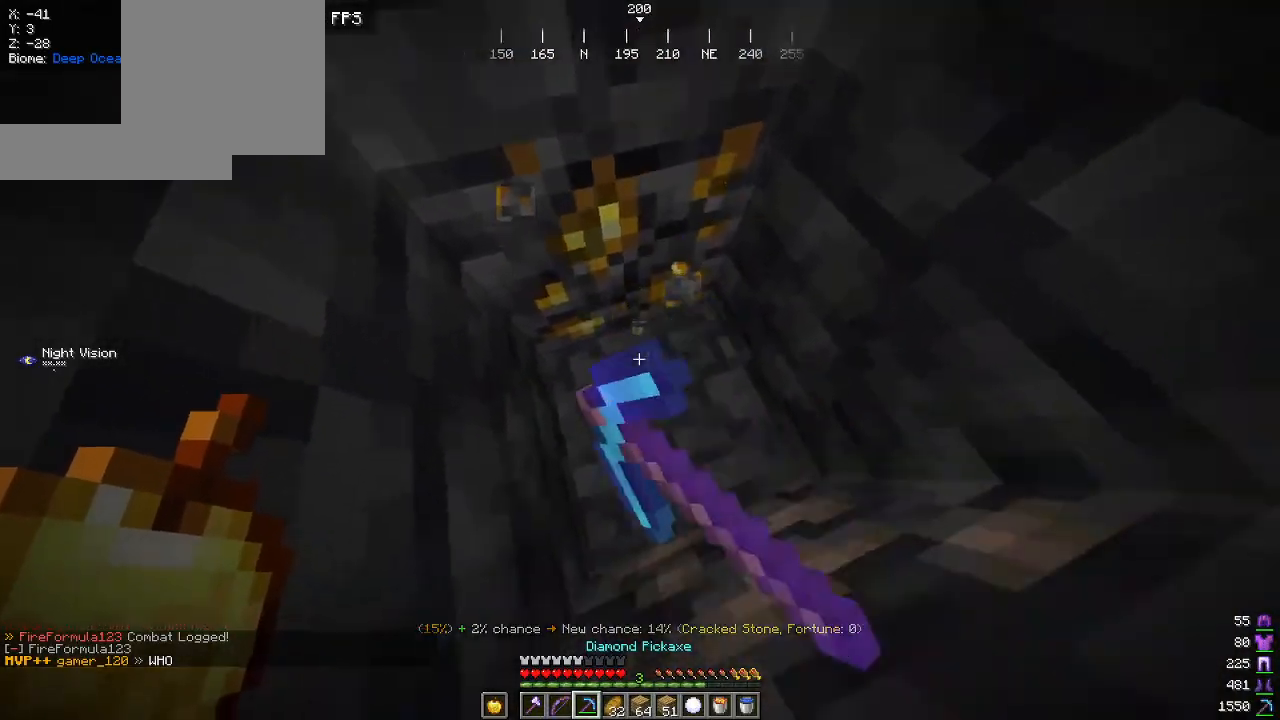
{"keys": [], "mouse": ["left"], "events": []}
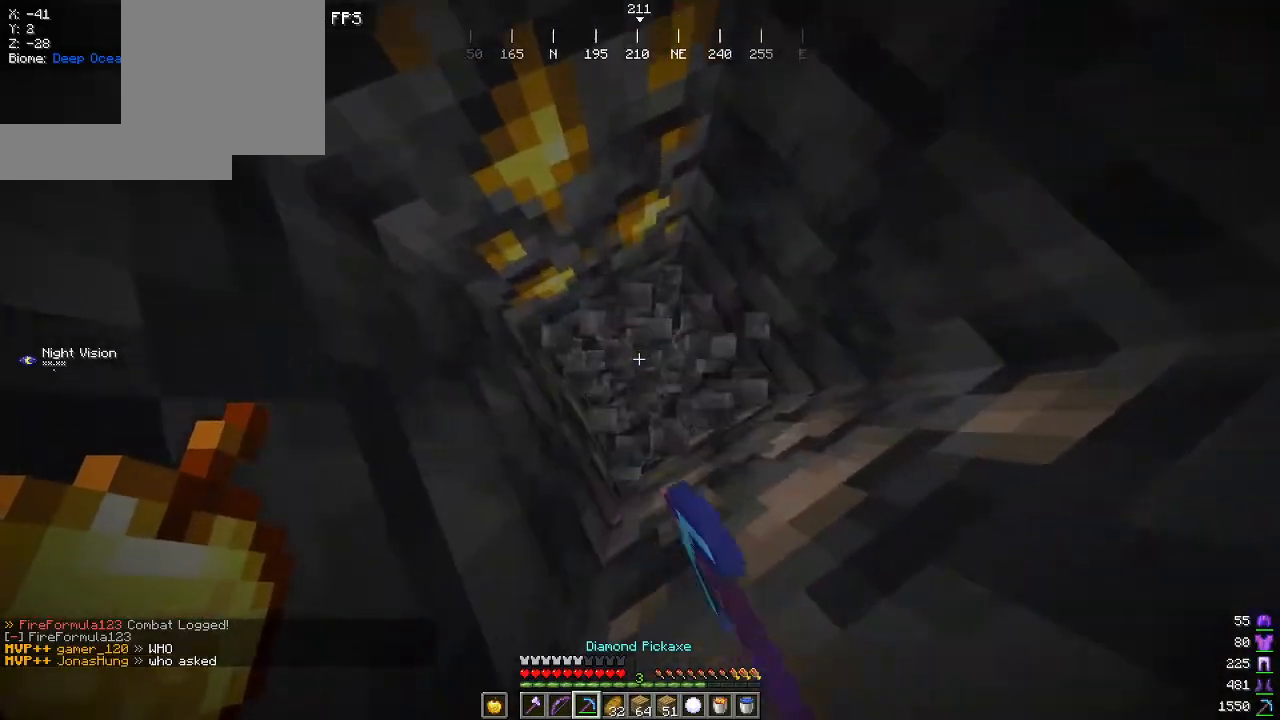
{"keys": [], "mouse": ["left"], "events": []}
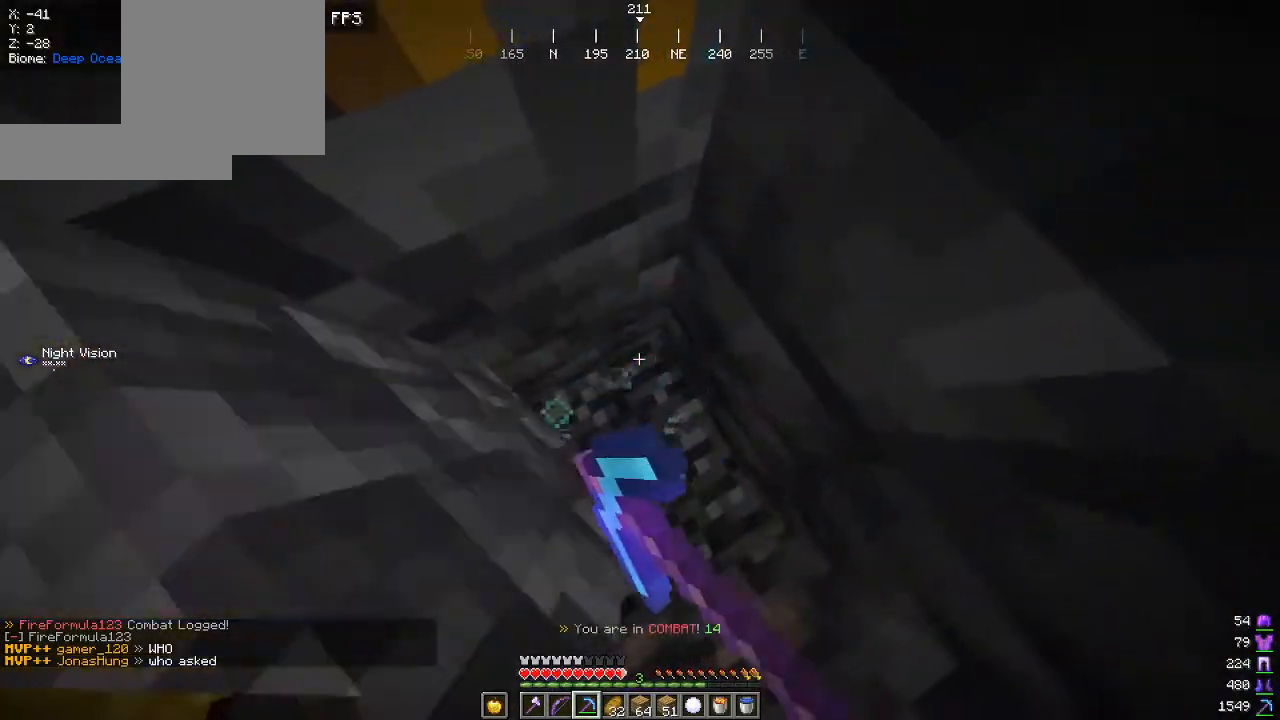
{"keys": ["s"], "mouse": [], "events": [[100, "mouse_left", "up"], [350, "s", "down"]]}
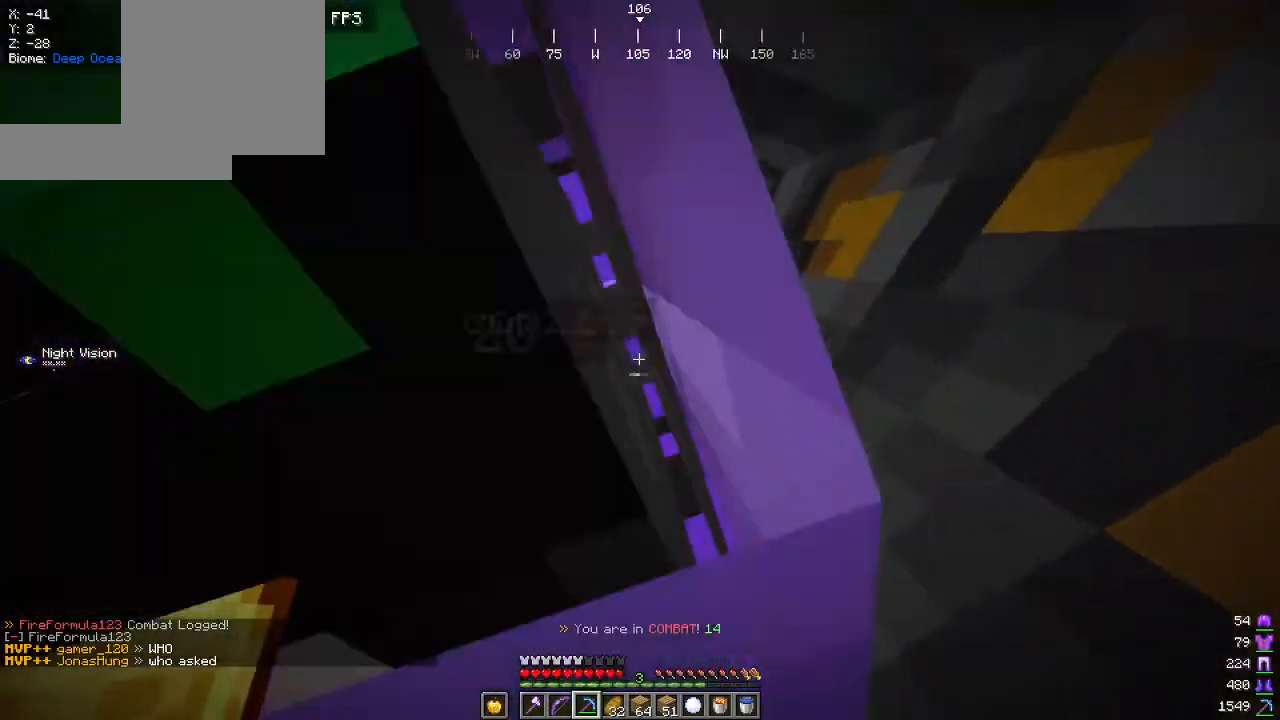
{"keys": ["a"], "mouse": ["left"], "events": [[67, "s", "up"], [167, "mouse_left", "down"], [384, "mouse_left", "up"], [417, "a", "down"], [450, "mouse_left", "down"]]}
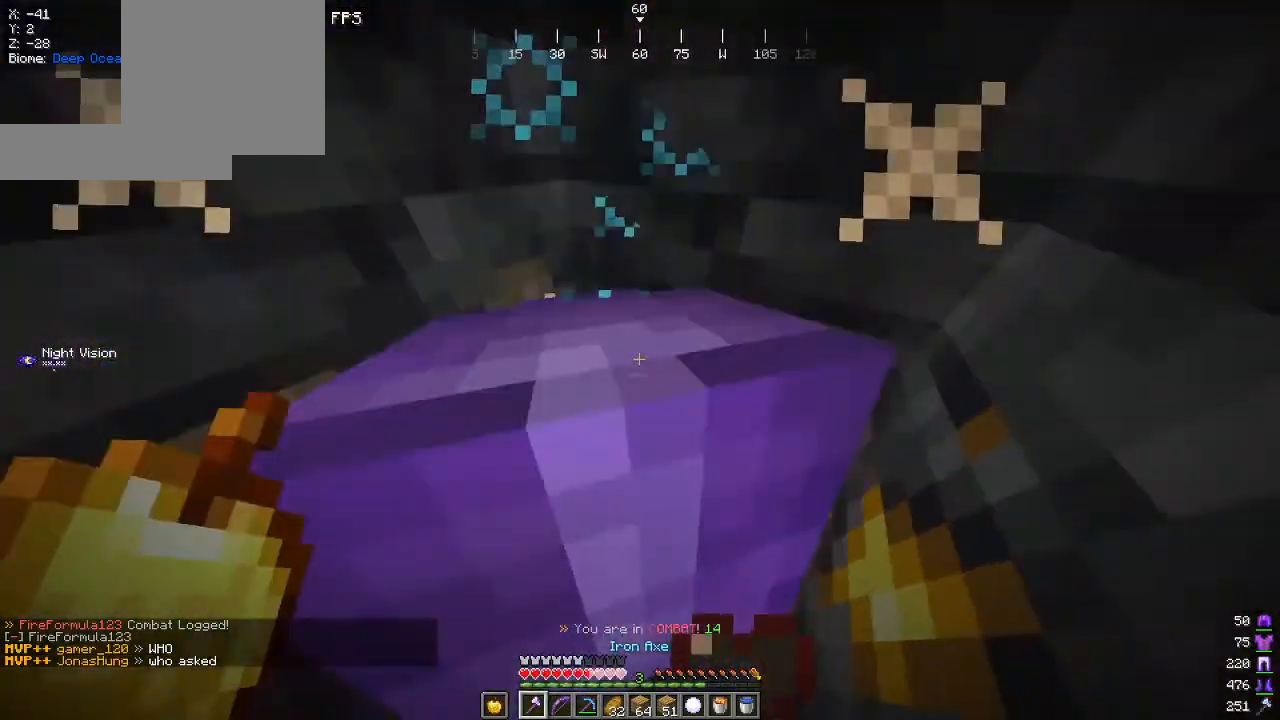
{"keys": [], "mouse": [], "events": [[217, "s", "down"], [300, "a", "up"], [417, "mouse_left", "up"], [417, "s", "up"]]}
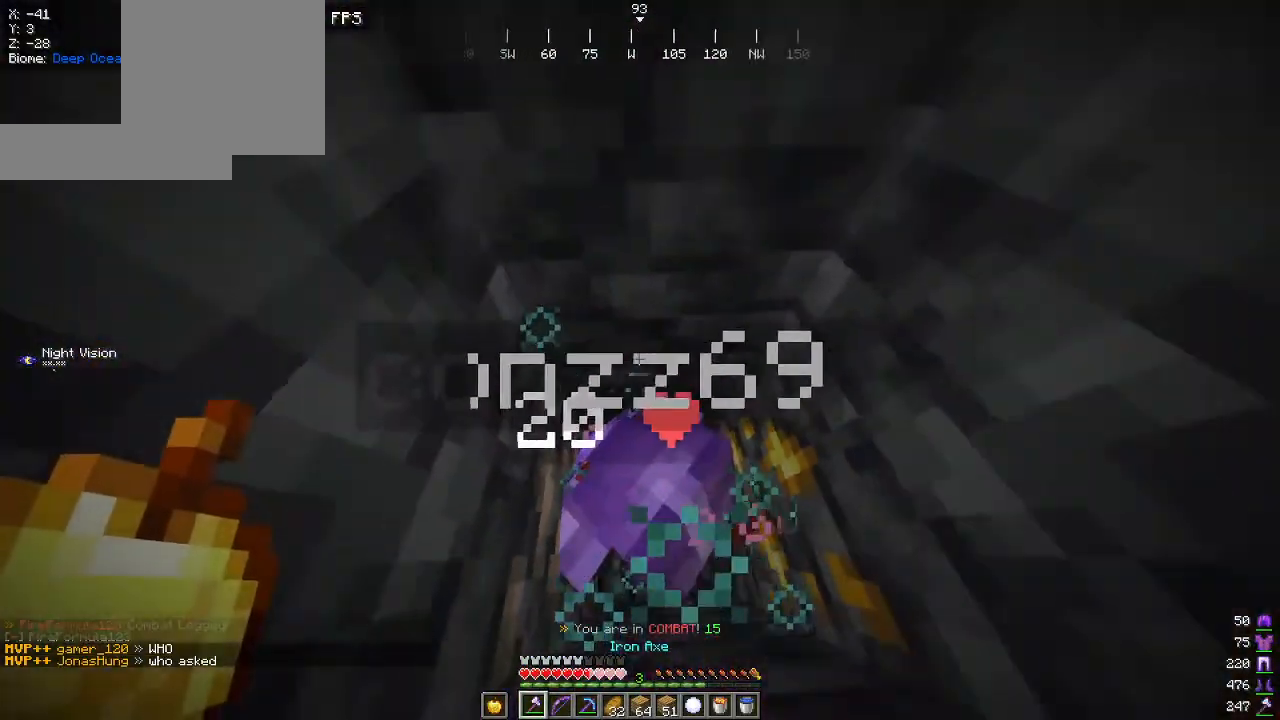
{"keys": ["s"], "mouse": [], "events": [[184, "mouse_left", "down"], [334, "mouse_left", "up"], [334, "s", "down"]]}
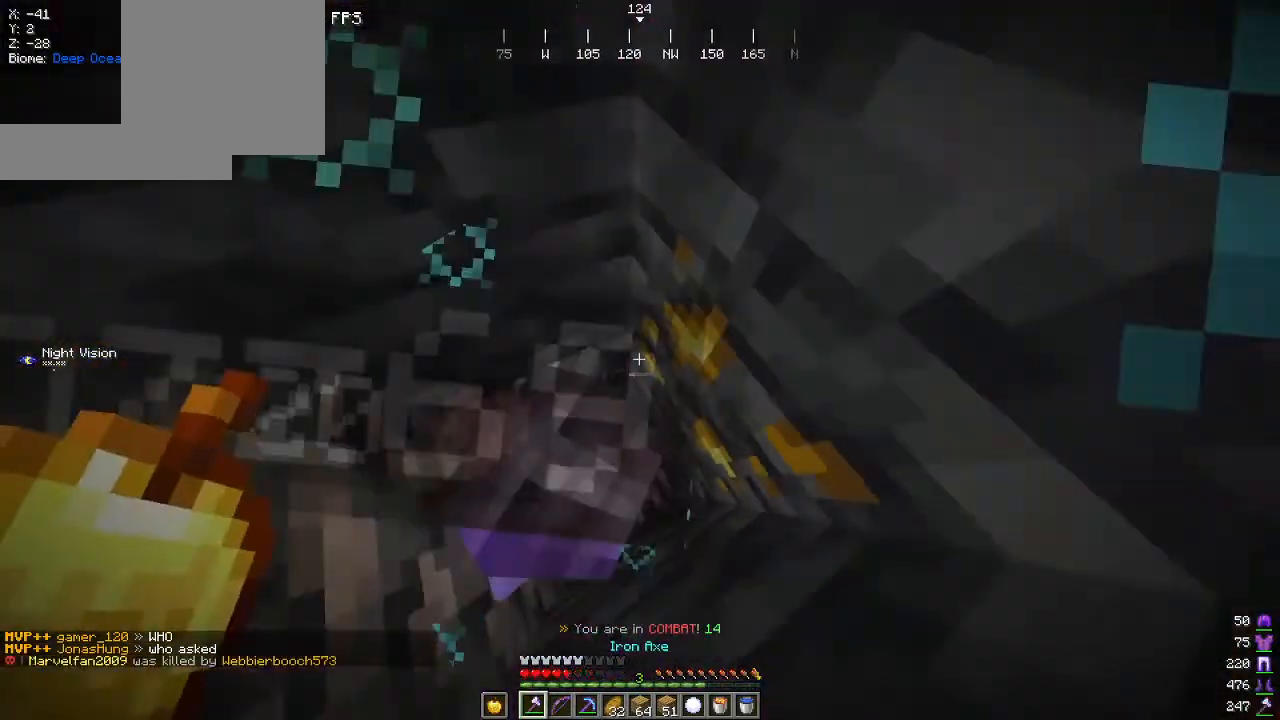
{"keys": ["s"], "mouse": [], "events": [[167, "s", "up"], [434, "s", "down"]]}
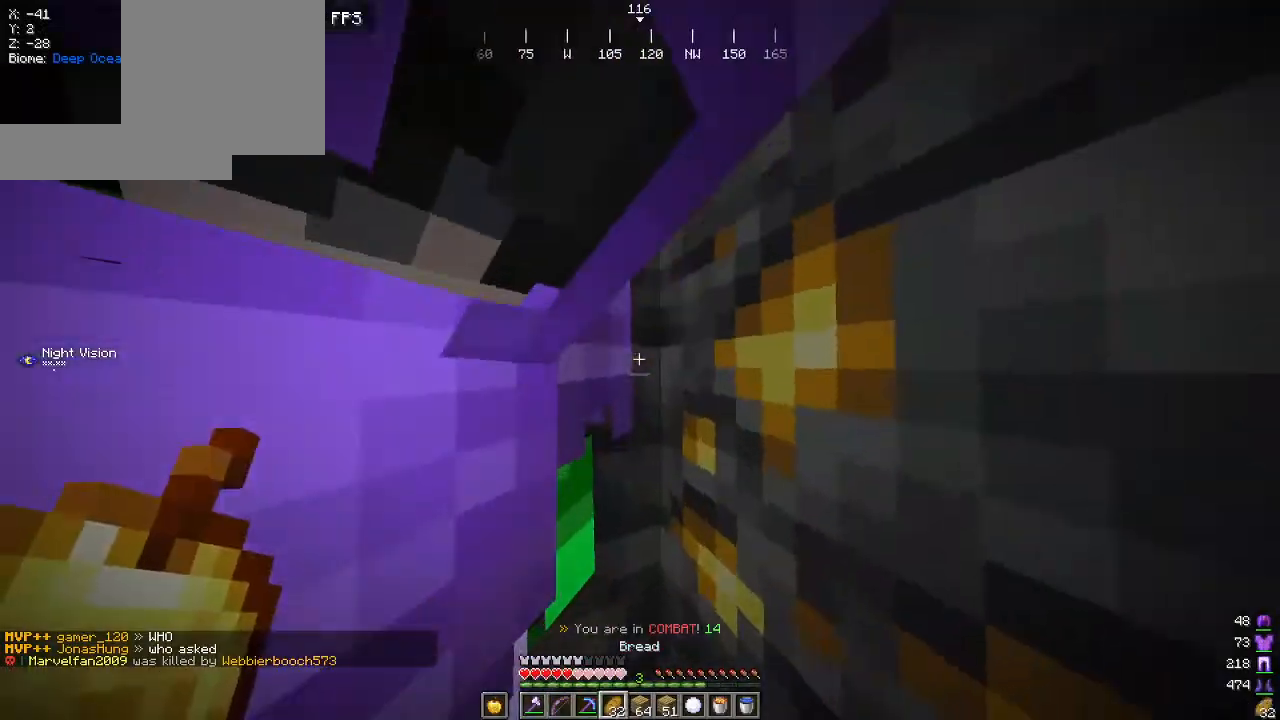
{"keys": ["s"], "mouse": [], "events": []}
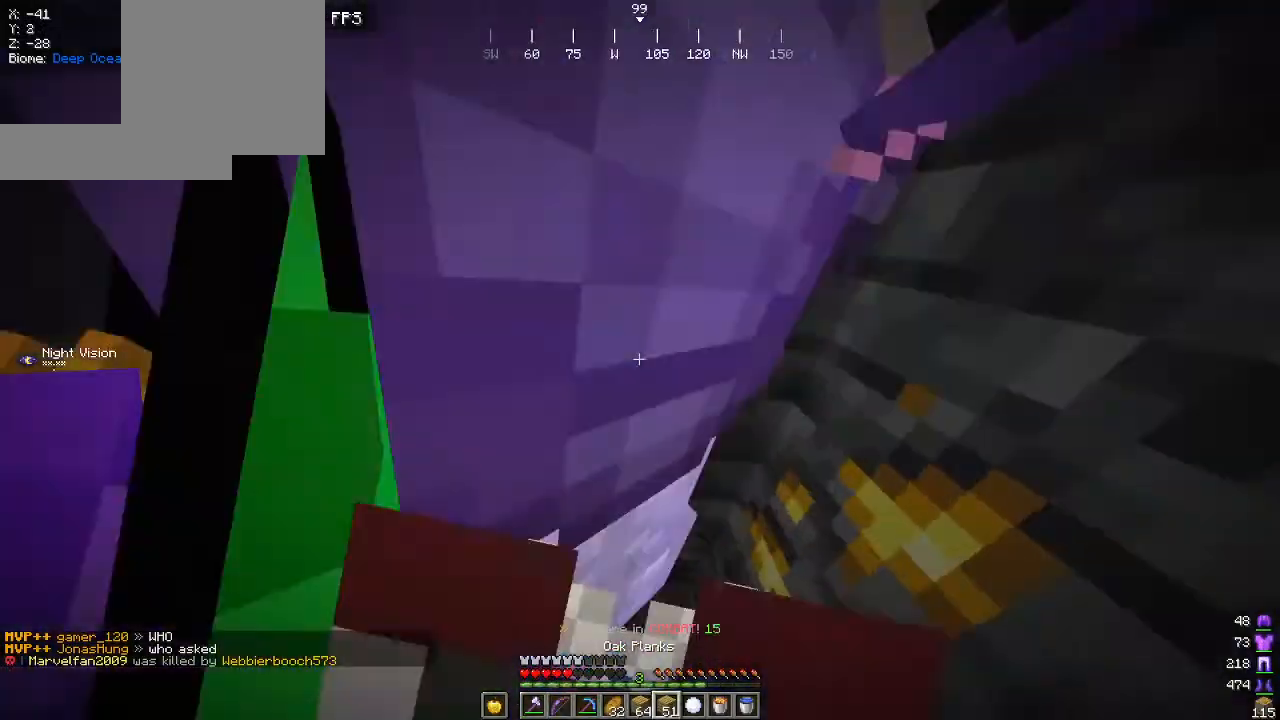
{"keys": ["s"], "mouse": [], "events": []}